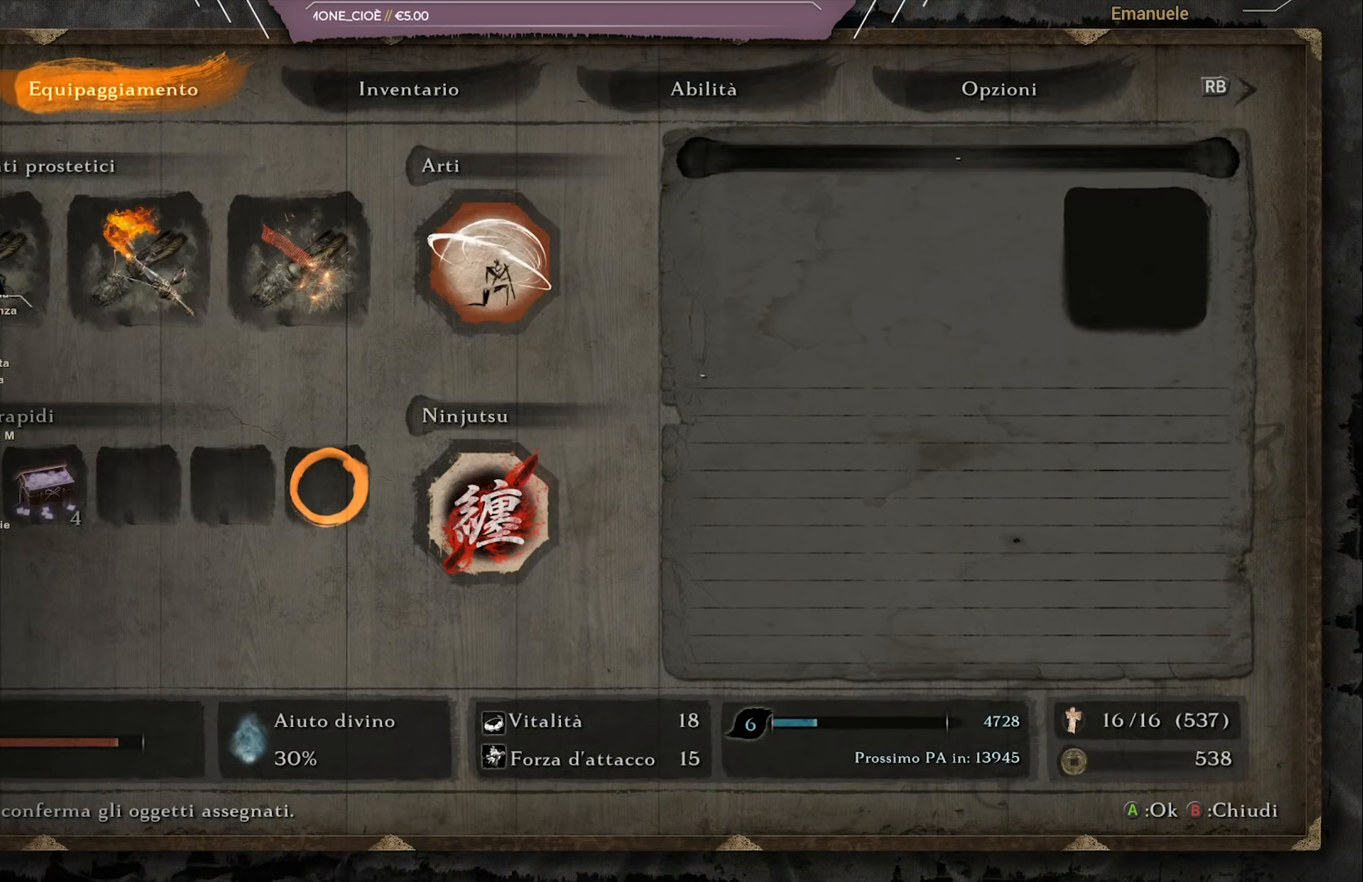
Gameplay with a controller (PlayStation layout); each line is a JSON object with the inputs held at the frame after it. "events" lists button and stick changes between this image and that frame as [ms after this image, input, new state], when the widget could be followed in between.
{"buttons": ["DPAD_LEFT"], "left_stick": "center", "right_stick": "center", "events": [[17, "DPAD_LEFT", "up"], [117, "DPAD_LEFT", "down"], [184, "DPAD_LEFT", "up"], [334, "DPAD_LEFT", "down"], [401, "DPAD_LEFT", "up"], [501, "DPAD_LEFT", "down"]]}
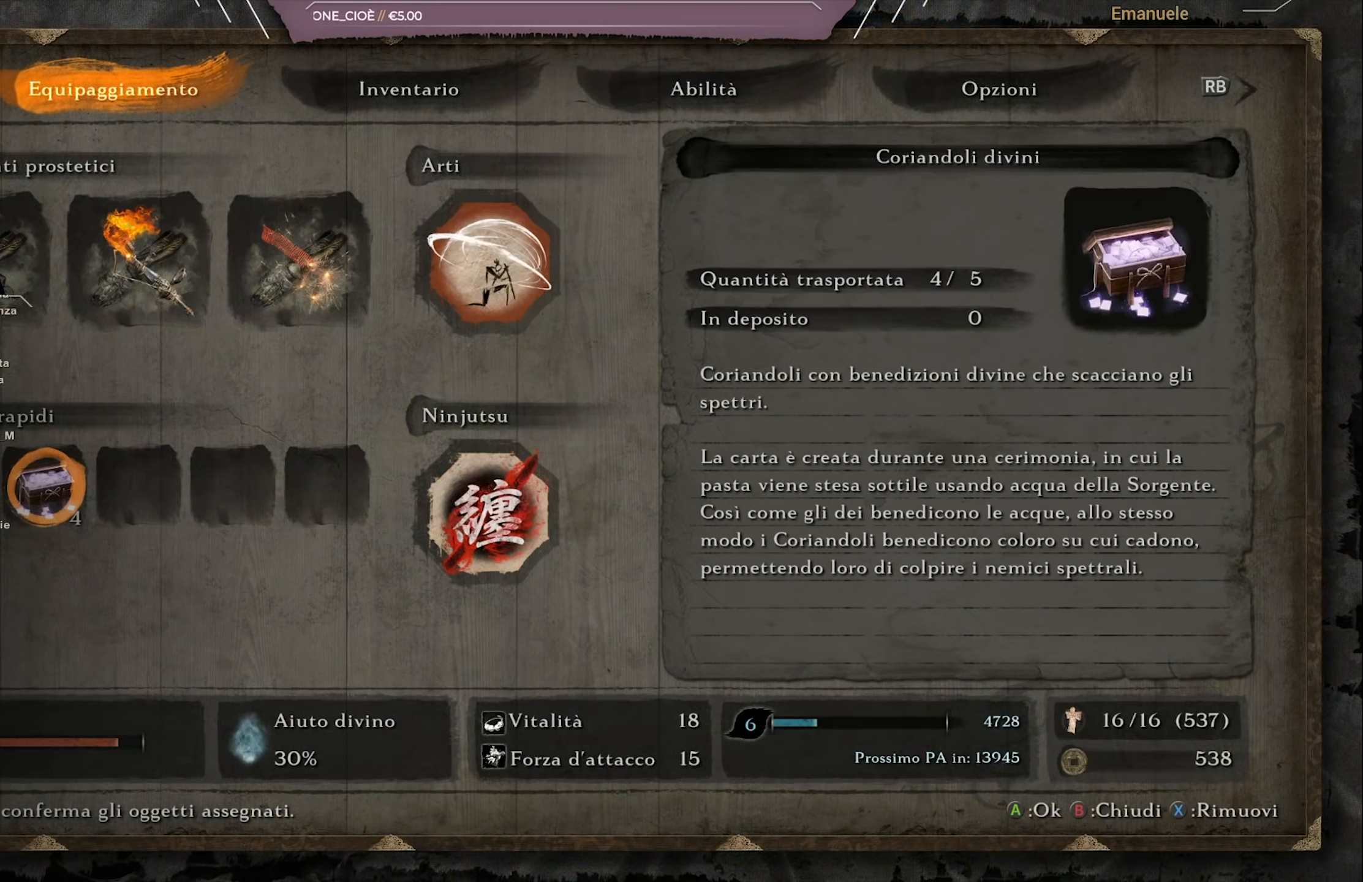
{"buttons": [], "left_stick": "center", "right_stick": "center", "events": [[83, "DPAD_LEFT", "up"], [167, "CROSS", "down"], [267, "CROSS", "up"]]}
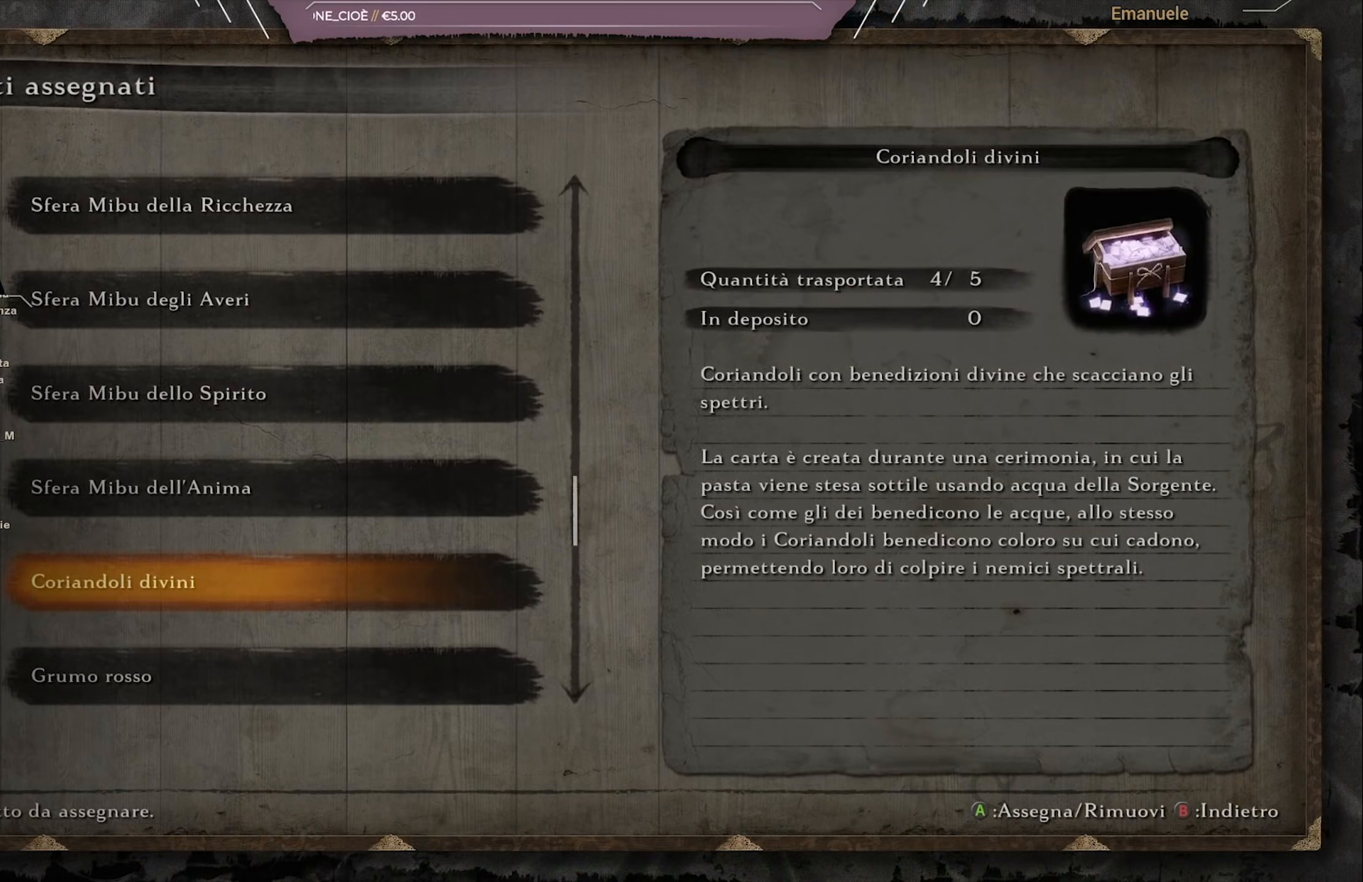
{"buttons": ["DPAD_UP"], "left_stick": "center", "right_stick": "center", "events": [[84, "DPAD_UP", "down"], [117, "DPAD_UP", "up"], [217, "DPAD_UP", "down"], [284, "DPAD_UP", "up"], [384, "DPAD_UP", "down"], [451, "DPAD_UP", "up"], [501, "DPAD_UP", "down"]]}
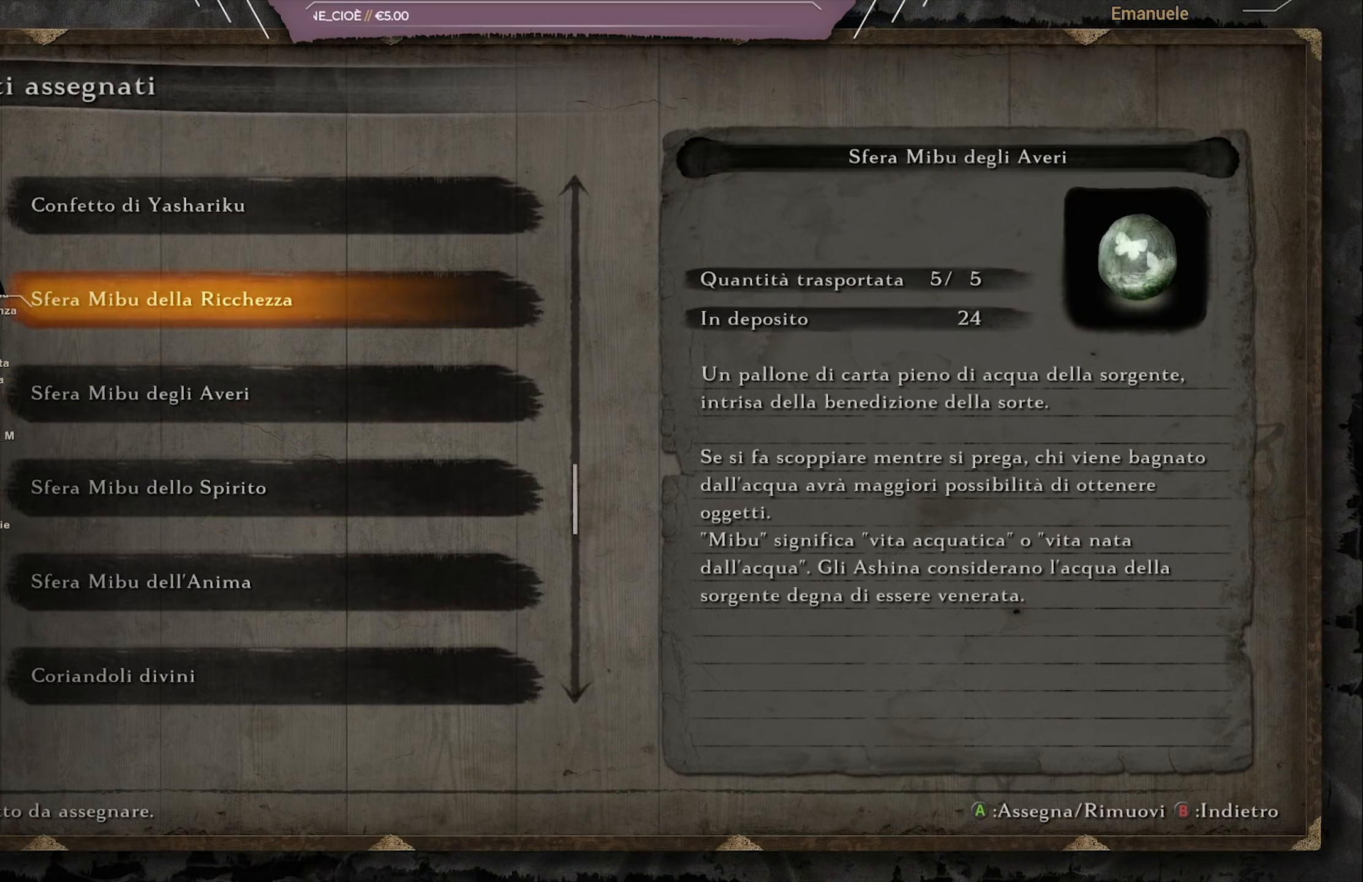
{"buttons": ["DPAD_UP"], "left_stick": "center", "right_stick": "center", "events": [[217, "DPAD_UP", "up"], [300, "DPAD_UP", "down"]]}
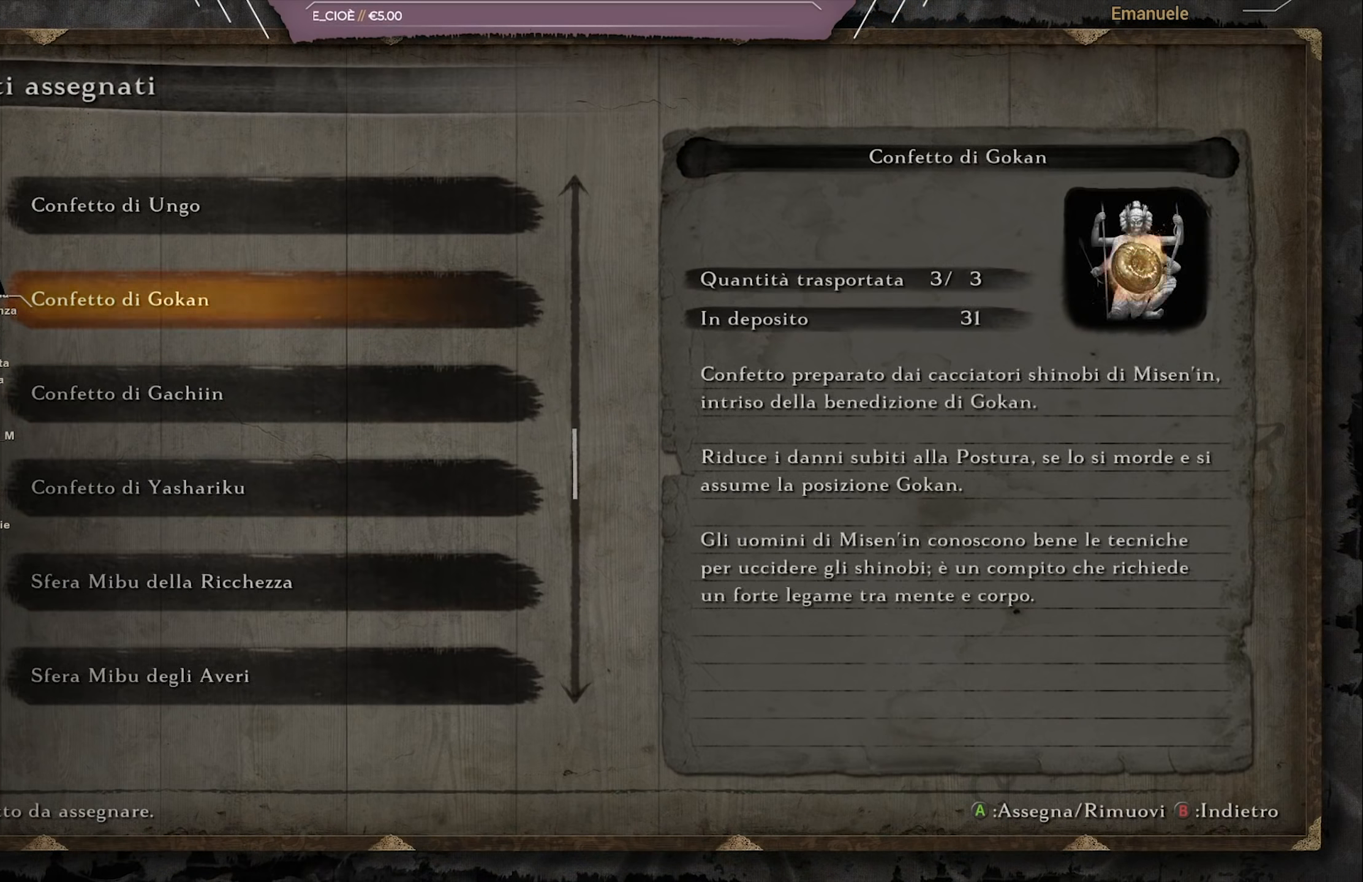
{"buttons": ["DPAD_UP"], "left_stick": "center", "right_stick": "center", "events": [[100, "DPAD_UP", "up"], [117, "DPAD_UP", "down"], [267, "DPAD_UP", "up"], [367, "DPAD_UP", "down"], [417, "DPAD_UP", "up"], [484, "DPAD_UP", "down"]]}
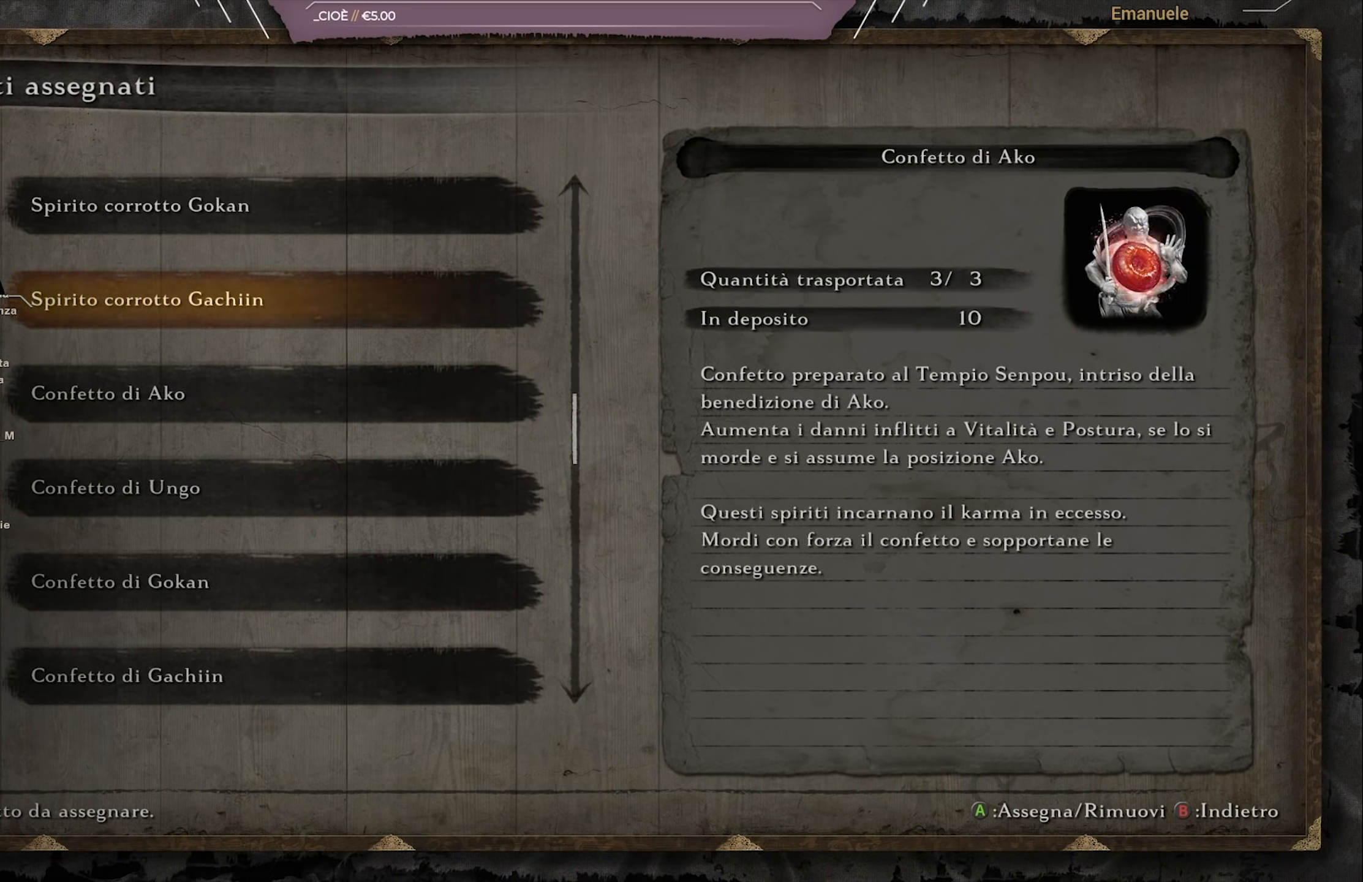
{"buttons": [], "left_stick": "center", "right_stick": "center", "events": [[83, "DPAD_UP", "up"]]}
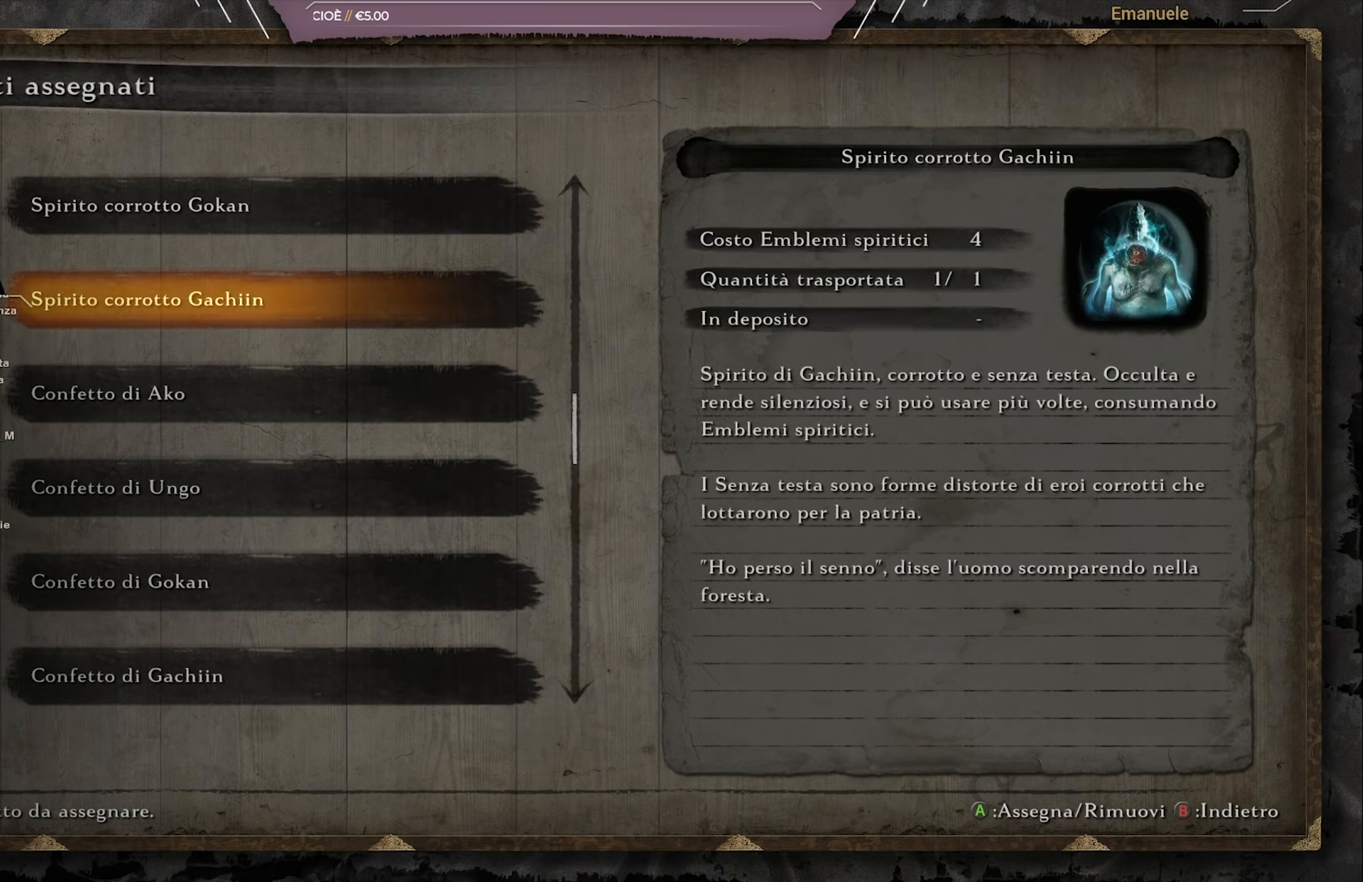
{"buttons": ["CIRCLE"], "left_stick": "center", "right_stick": "center", "events": [[150, "CROSS", "down"], [284, "CROSS", "up"], [417, "CIRCLE", "down"]]}
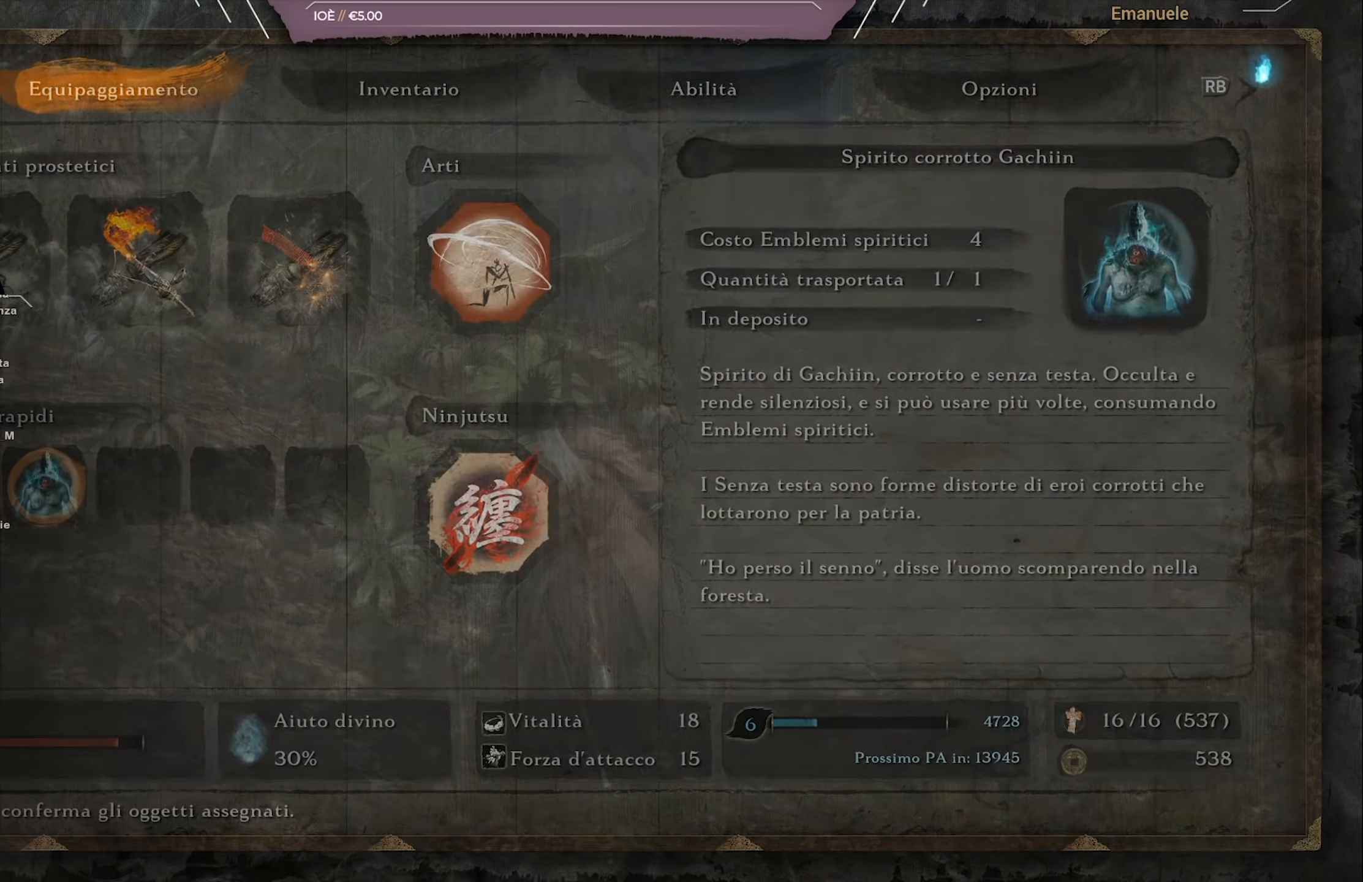
{"buttons": [], "left_stick": "center", "right_stick": "center", "events": [[51, "CIRCLE", "up"]]}
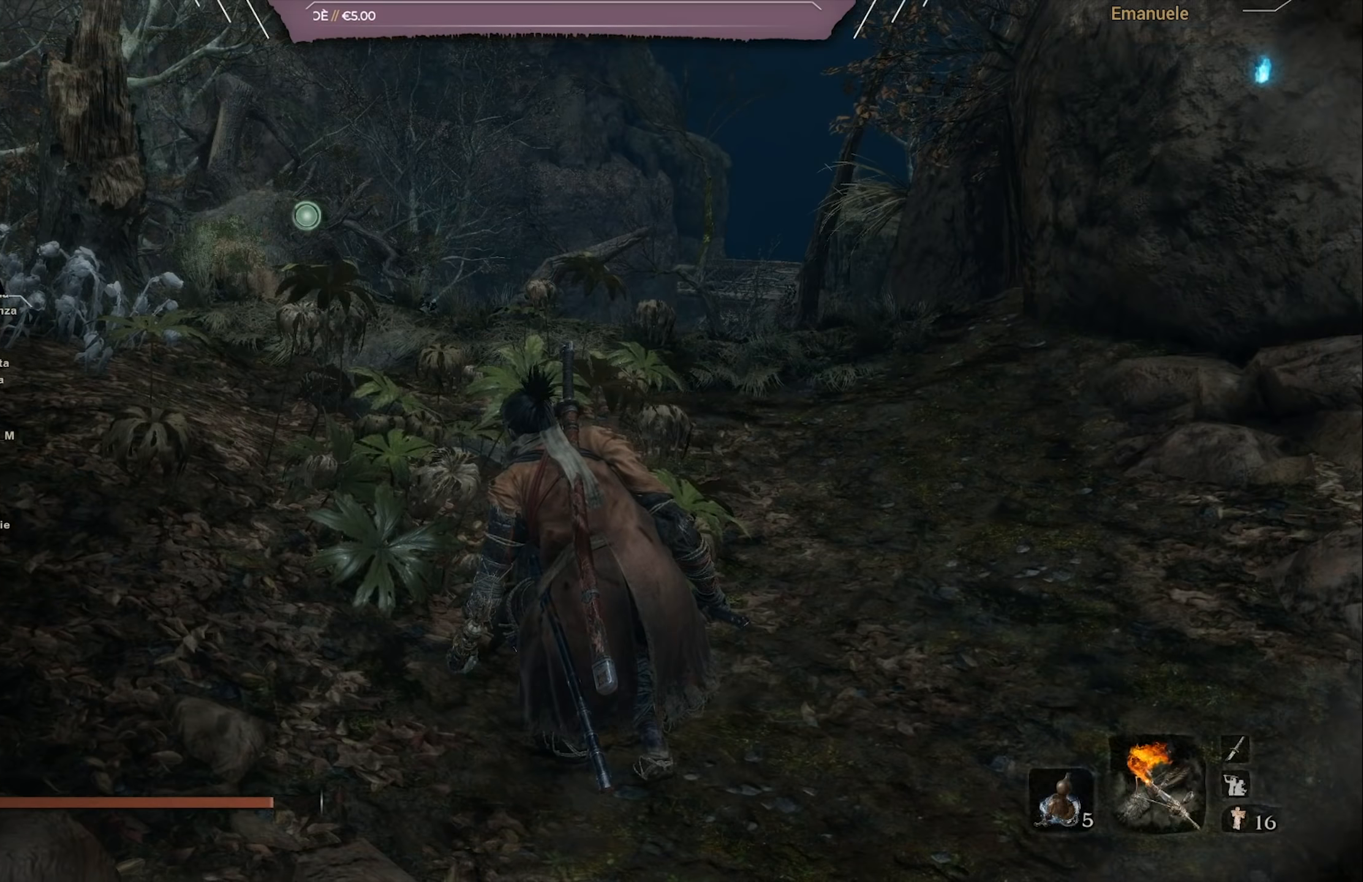
{"buttons": [], "left_stick": "center", "right_stick": "center", "events": [[250, "DPAD_LEFT", "down"], [317, "DPAD_LEFT", "up"]]}
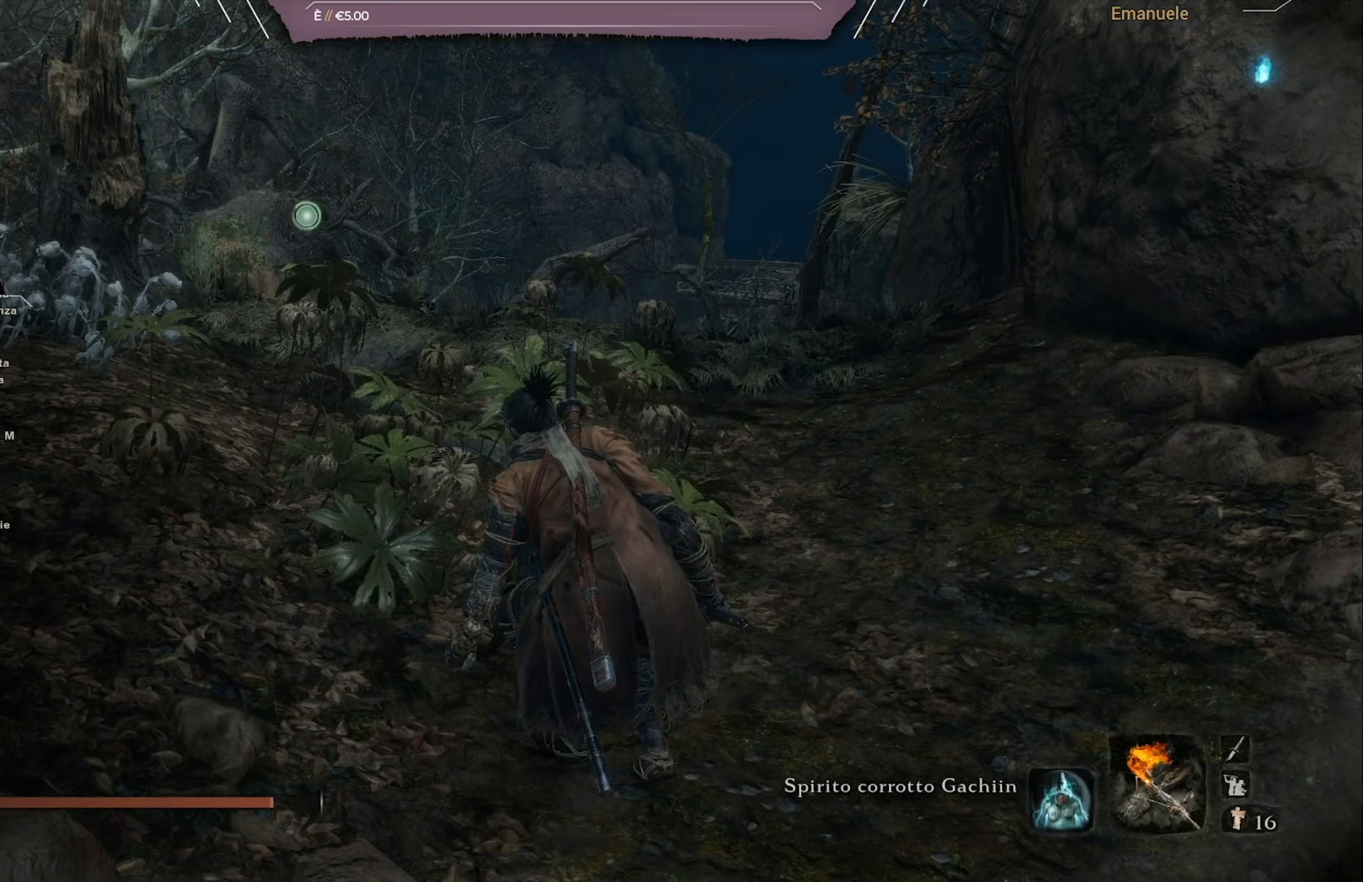
{"buttons": [], "left_stick": "center", "right_stick": "center", "events": [[301, "DPAD_UP", "down"], [418, "DPAD_UP", "up"]]}
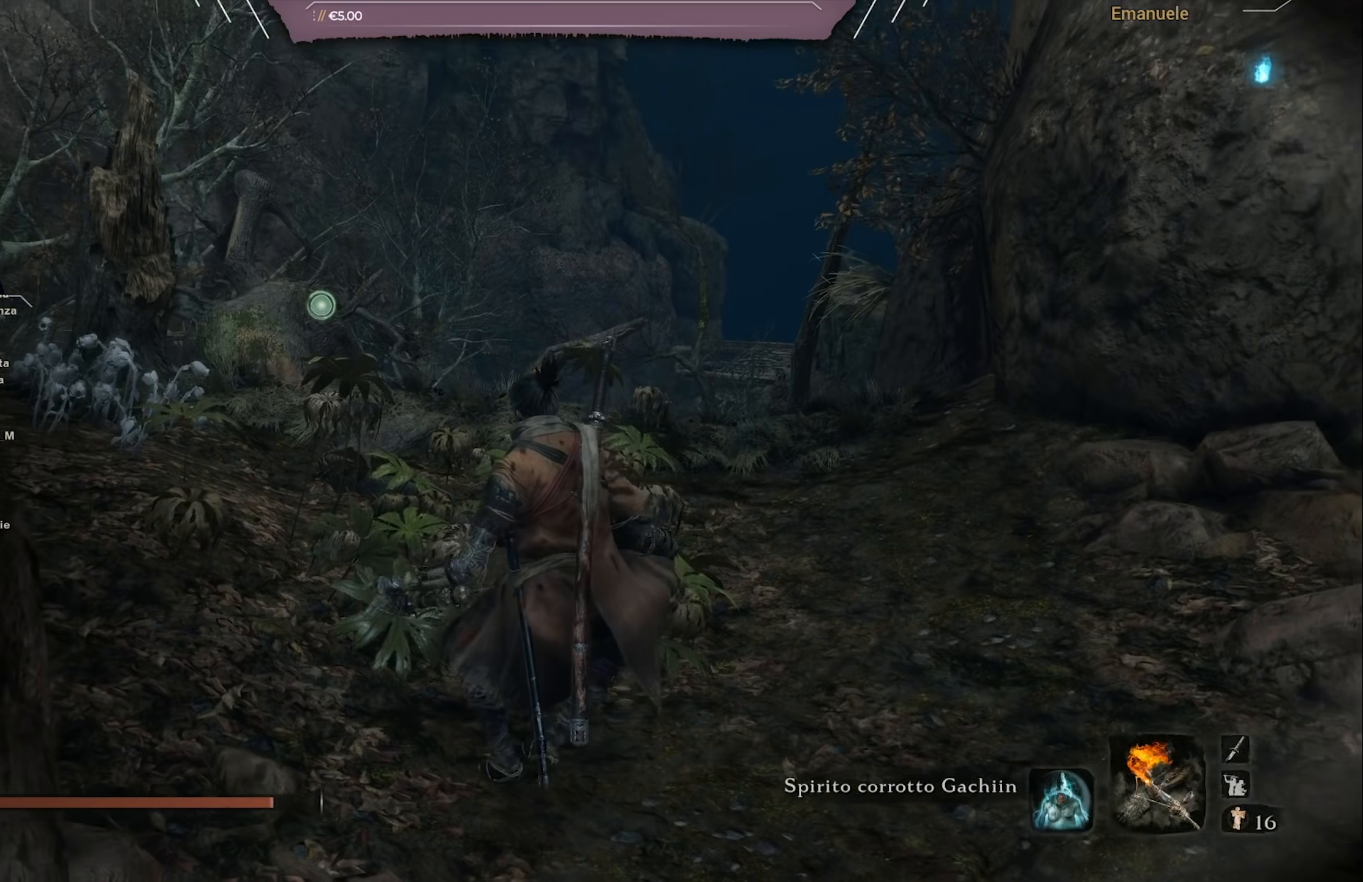
{"buttons": [], "left_stick": "center", "right_stick": "center", "events": [[217, "right_stick", "down-left"], [367, "right_stick", "center"]]}
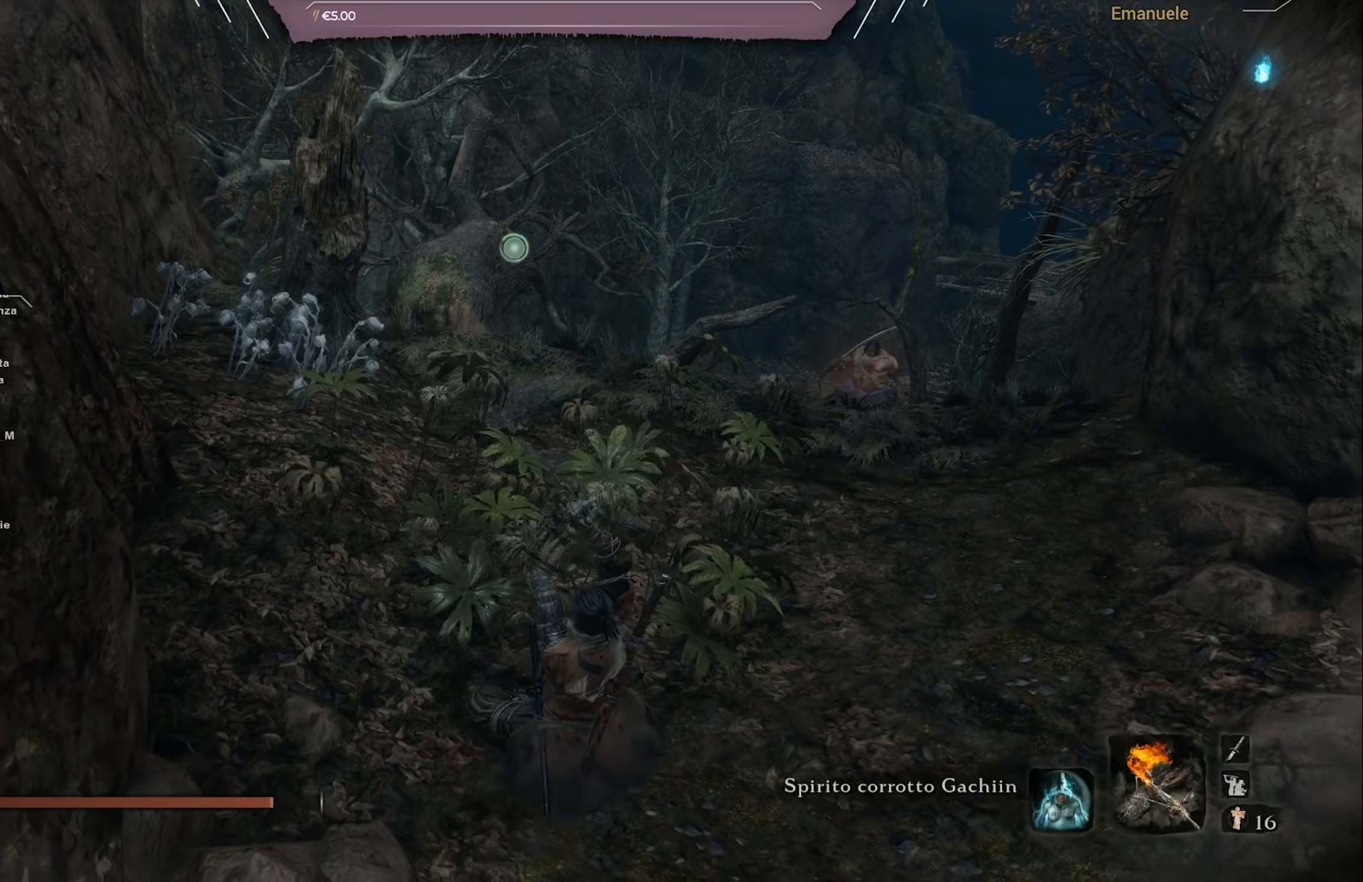
{"buttons": [], "left_stick": "center", "right_stick": "center", "events": []}
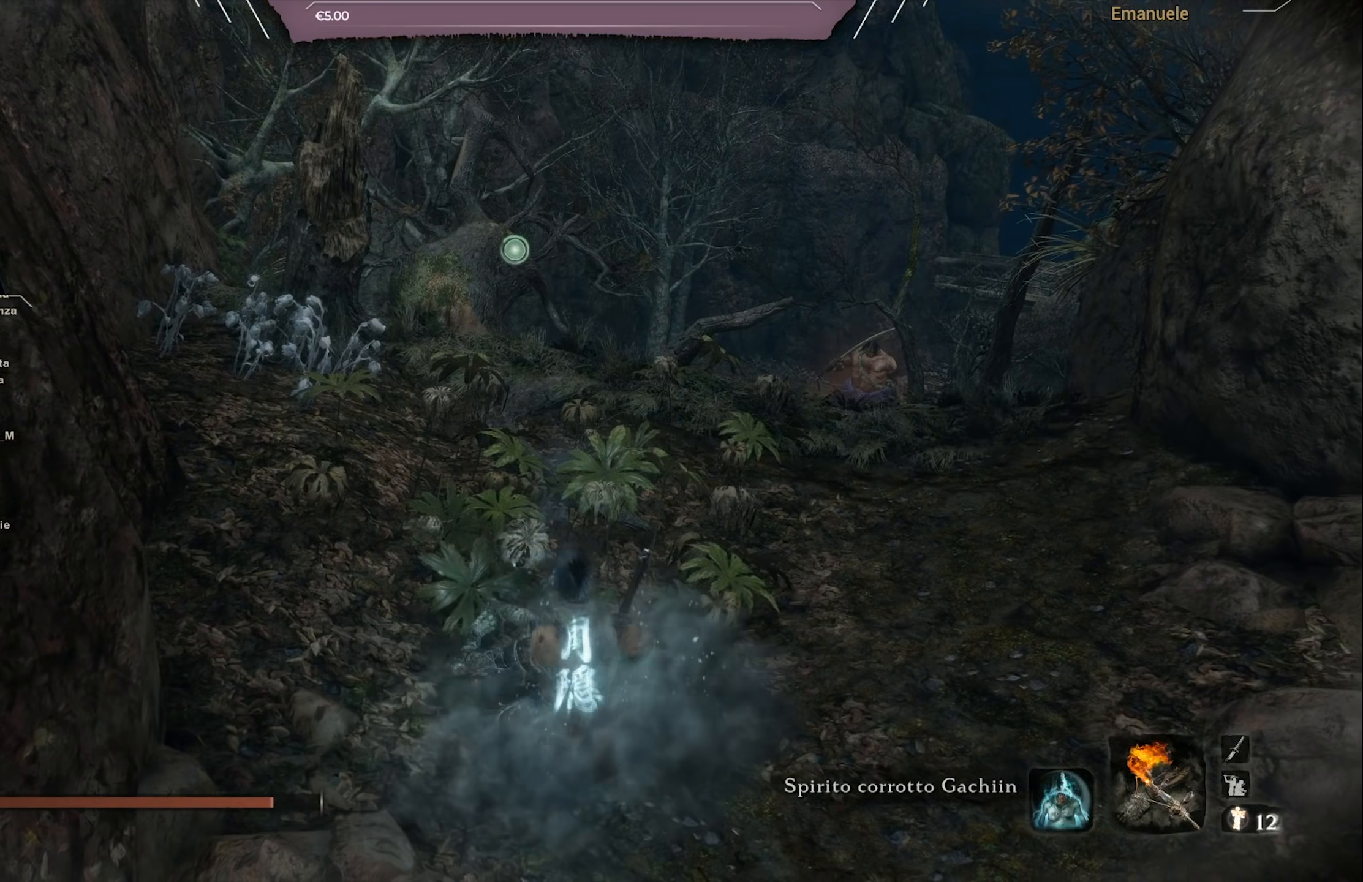
{"buttons": [], "left_stick": "center", "right_stick": "center", "events": []}
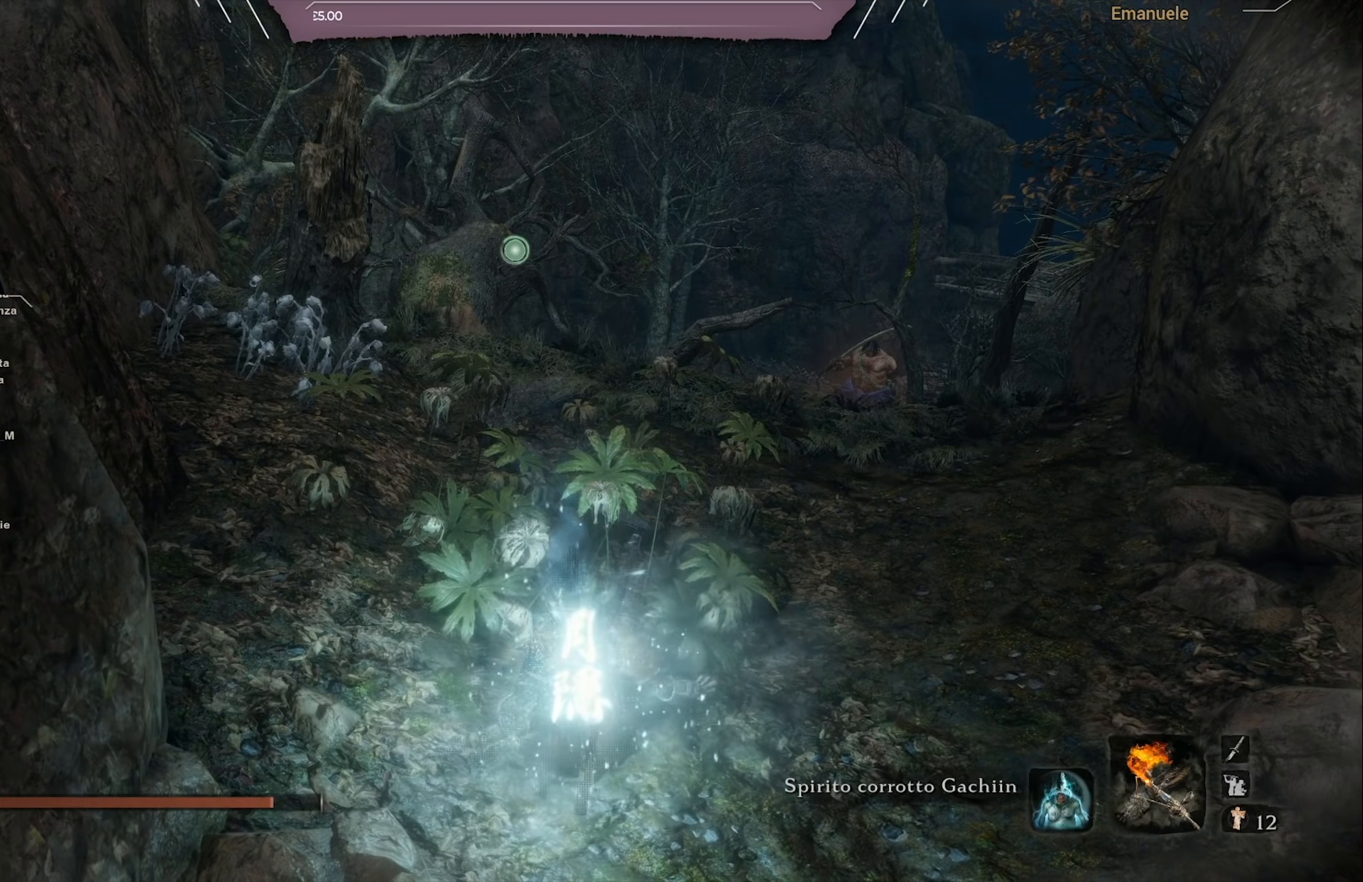
{"buttons": [], "left_stick": "up", "right_stick": "down", "events": [[67, "left_stick", "up"], [501, "right_stick", "down"]]}
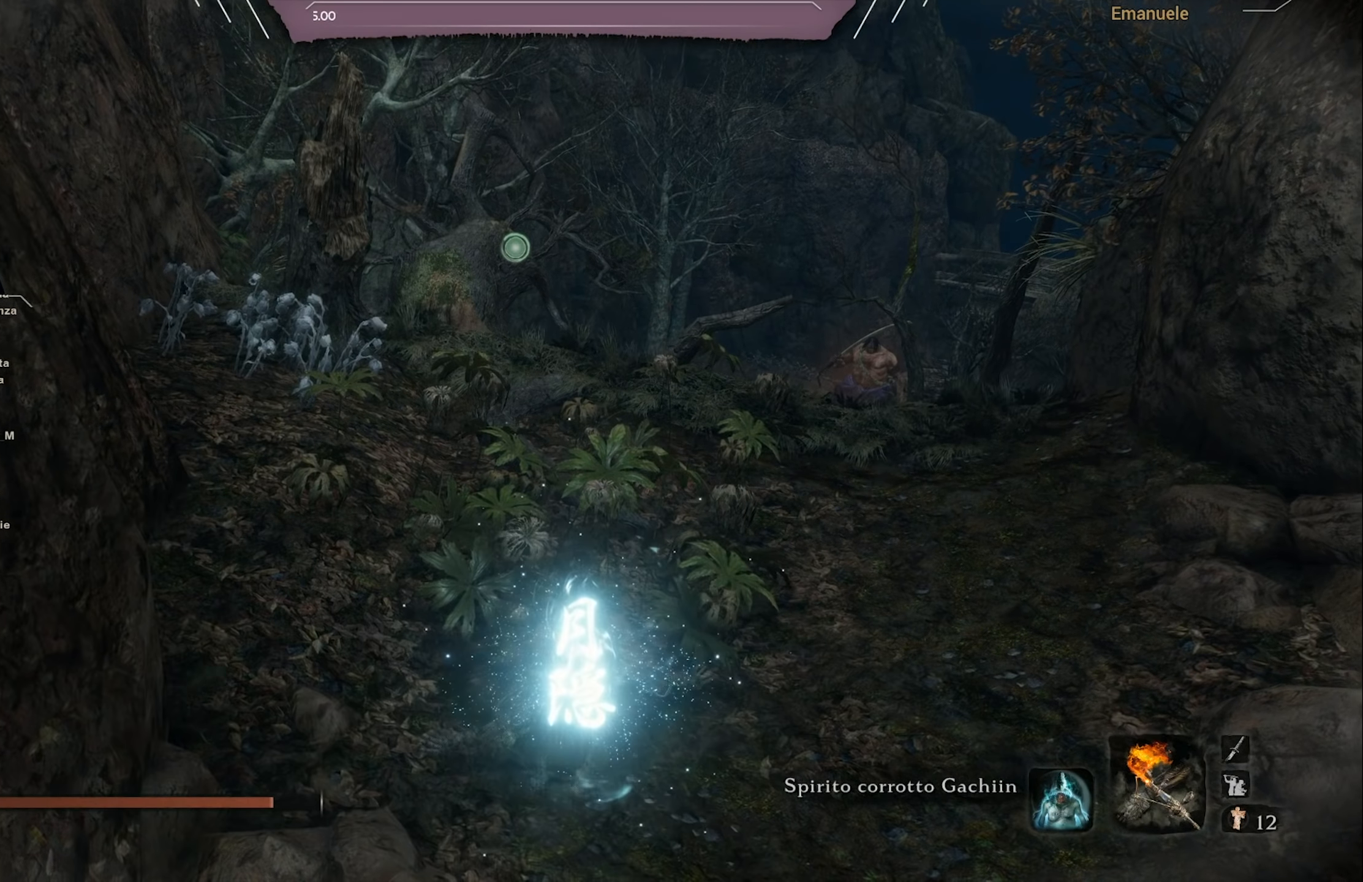
{"buttons": [], "left_stick": "up", "right_stick": "center", "events": [[367, "right_stick", "center"]]}
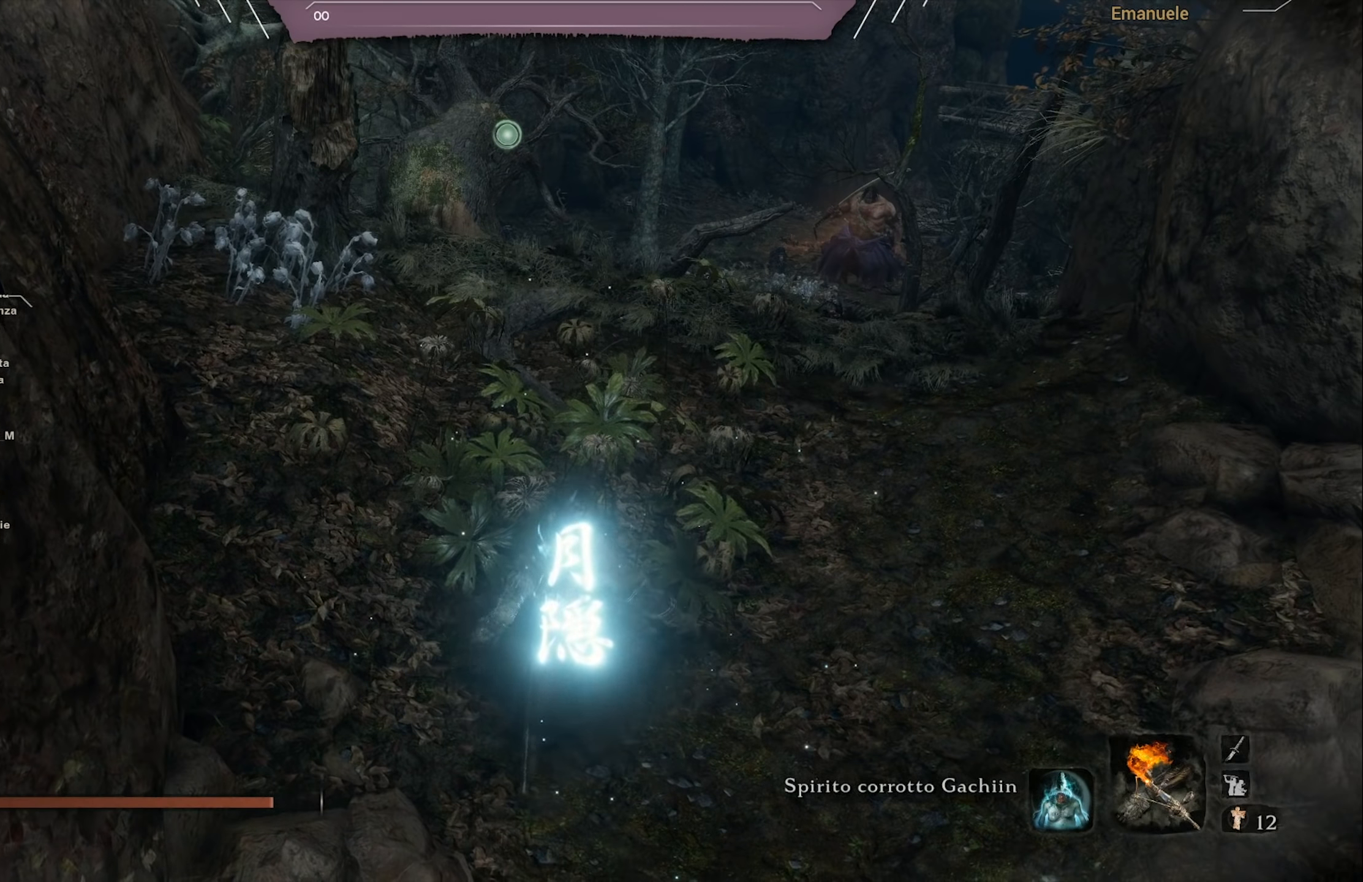
{"buttons": [], "left_stick": "up", "right_stick": "center", "events": [[217, "right_stick", "down"], [267, "right_stick", "down-left"], [384, "right_stick", "center"]]}